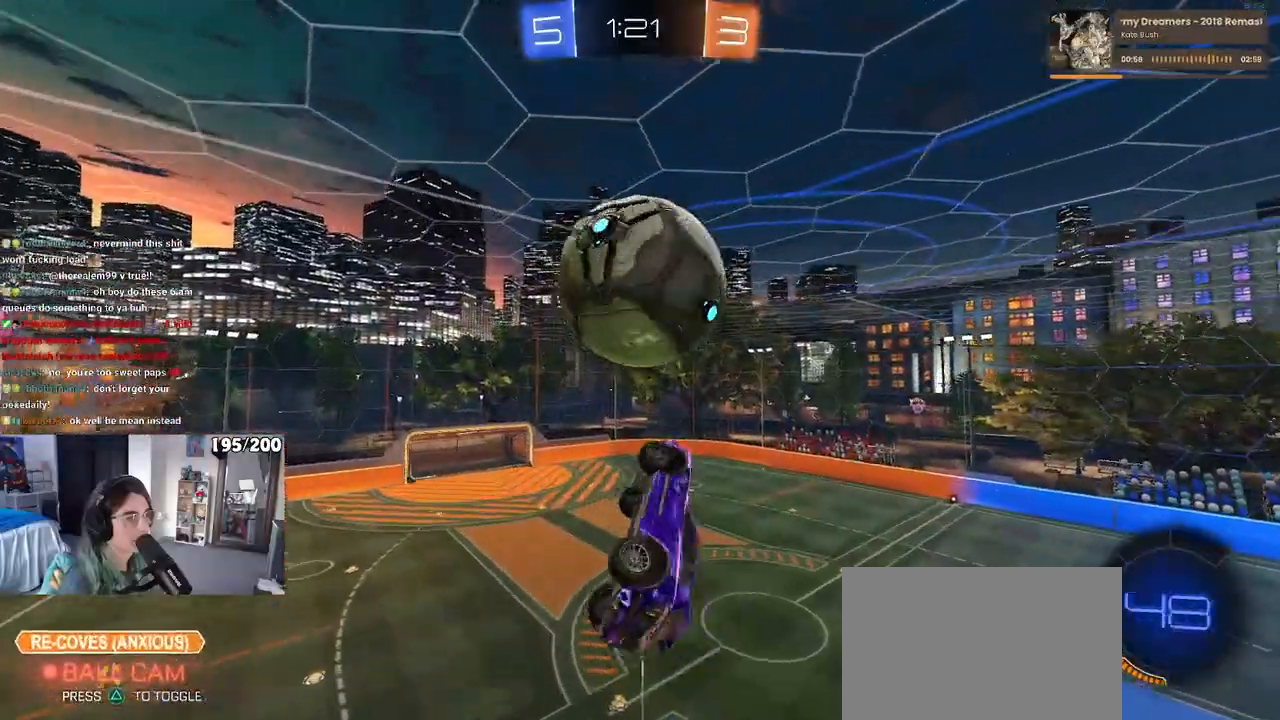
Gameplay with a controller (PlayStation layout); each line is a JSON object with the inputs held at the frame after it. "events" lists button and stick changes between this image and that frame as [ms after this image, input, new state], when the widget could be followed in between. Not read: R2.
{"buttons": ["L1", "R1"], "left_stick": "down", "right_stick": "center", "events": [[33, "R1", "down"], [33, "left_stick", "center"], [117, "left_stick", "right"], [200, "left_stick", "left"], [250, "left_stick", "down-left"], [333, "R1", "up"], [400, "left_stick", "down"], [417, "R1", "down"]]}
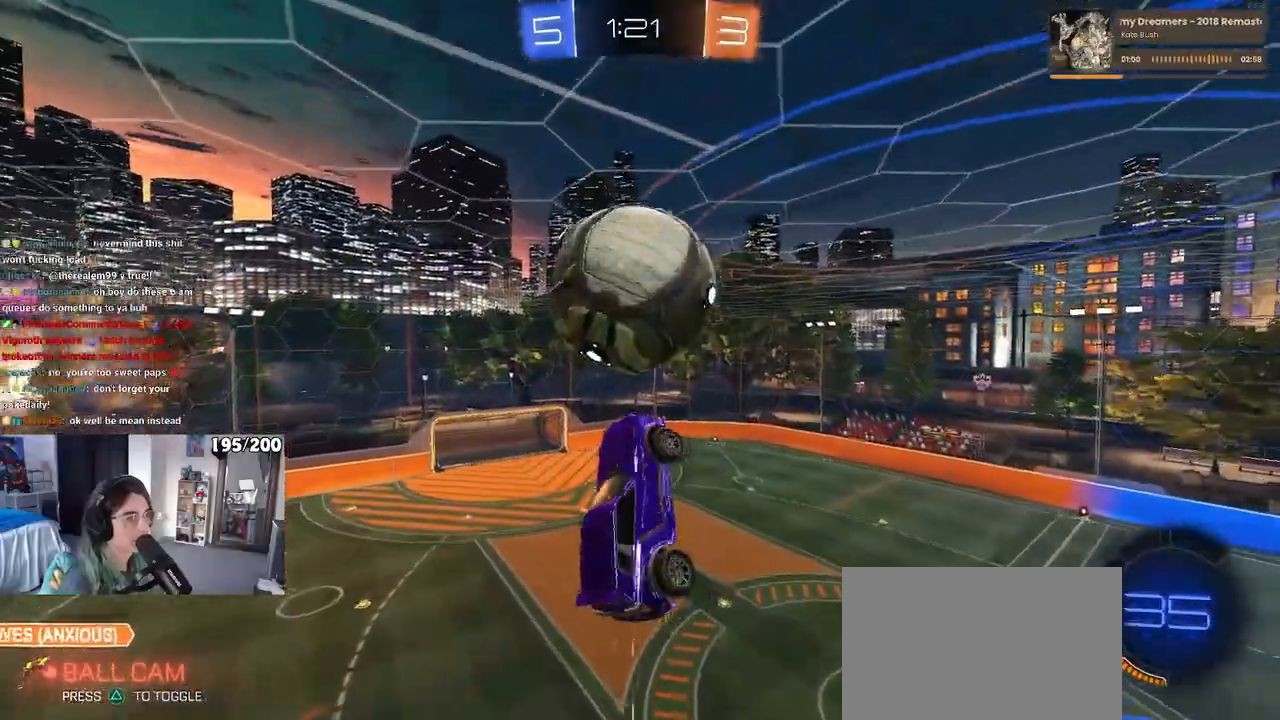
{"buttons": ["L1"], "left_stick": "left", "right_stick": "center", "events": [[117, "L1", "up"], [117, "R1", "up"], [200, "R1", "down"], [283, "left_stick", "left"], [383, "R1", "up"], [483, "L1", "down"]]}
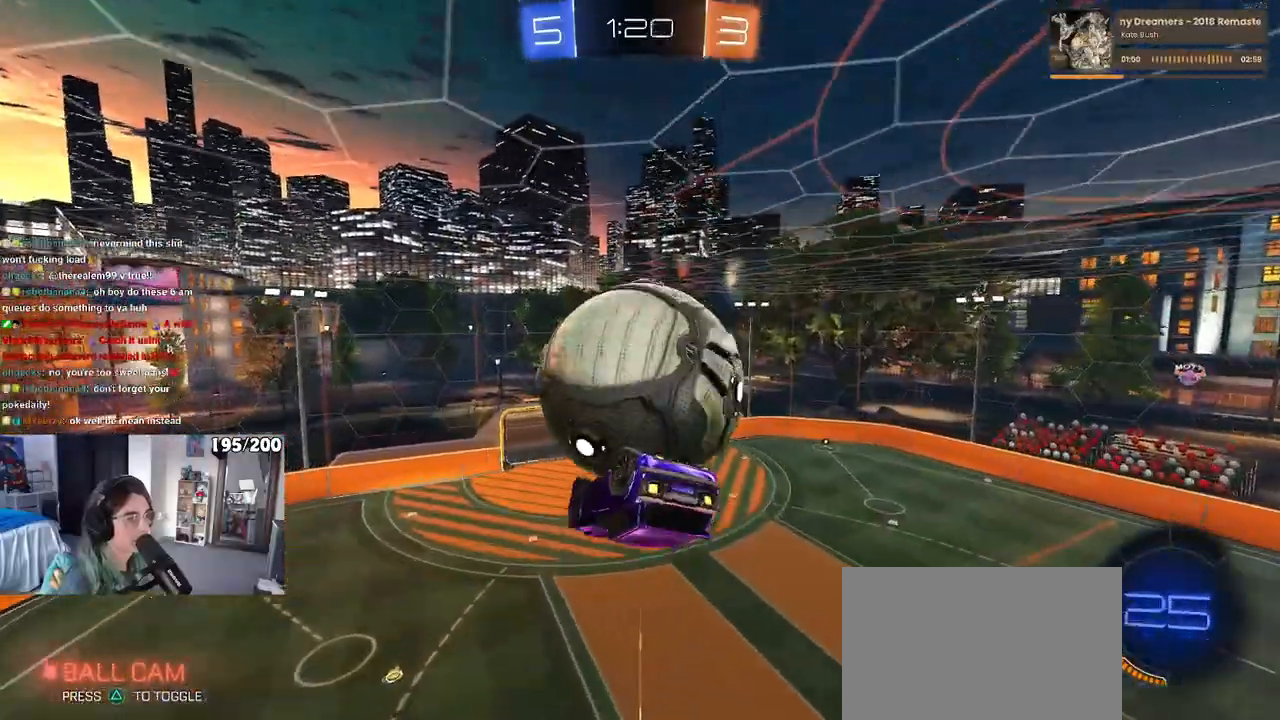
{"buttons": [], "left_stick": "down-left", "right_stick": "center", "events": [[300, "left_stick", "down-left"], [500, "L1", "up"]]}
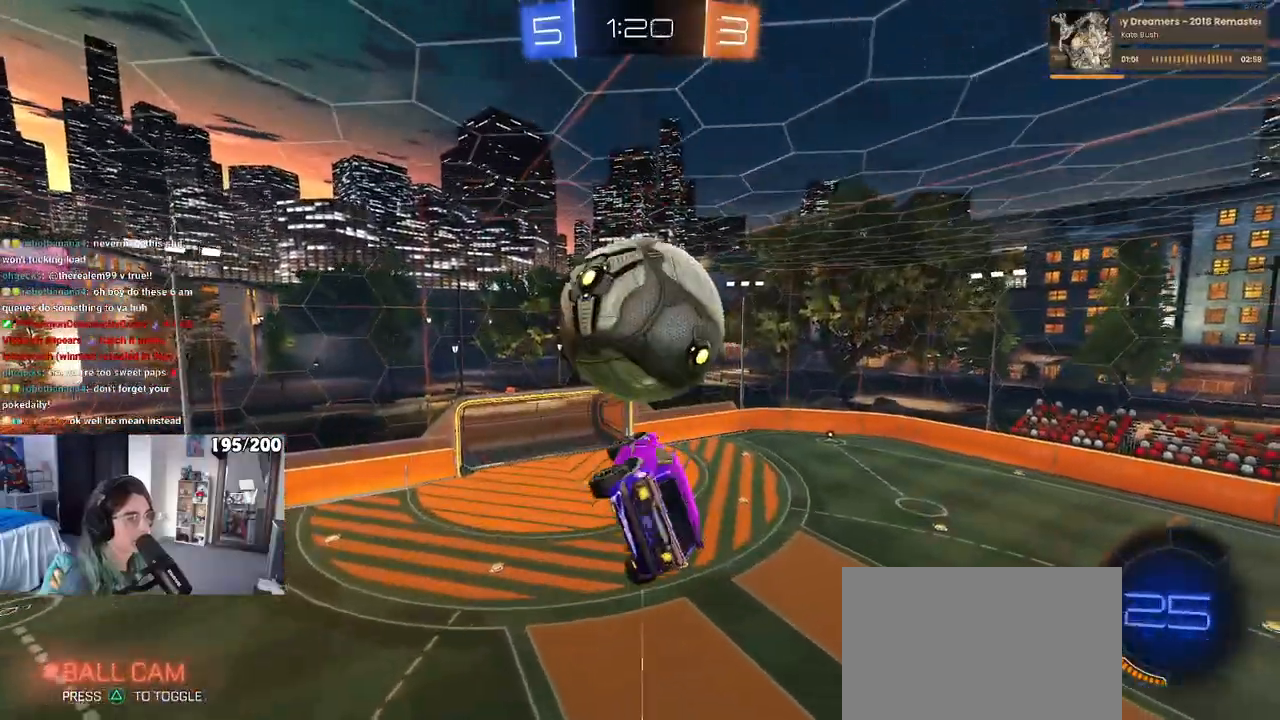
{"buttons": [], "left_stick": "down", "right_stick": "center", "events": [[83, "left_stick", "down"], [100, "R1", "down"], [350, "R1", "up"]]}
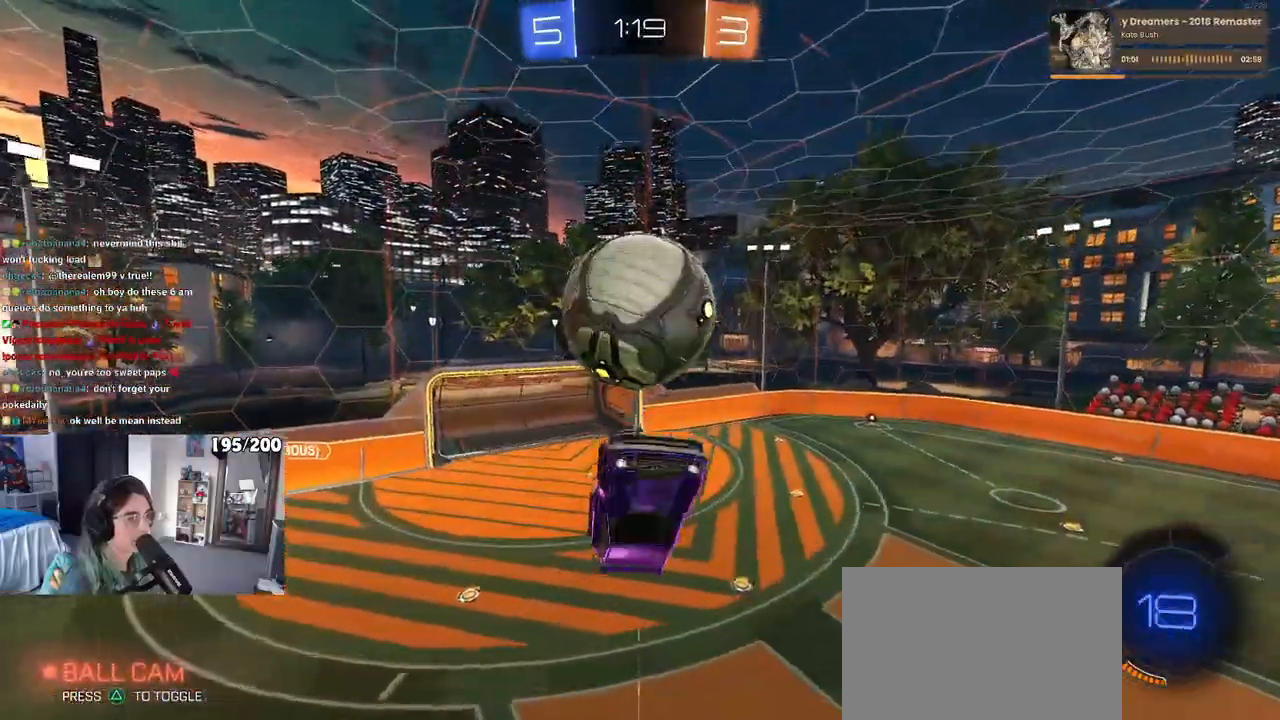
{"buttons": [], "left_stick": "center", "right_stick": "center", "events": [[267, "CROSS", "down"], [383, "CROSS", "up"], [433, "left_stick", "center"]]}
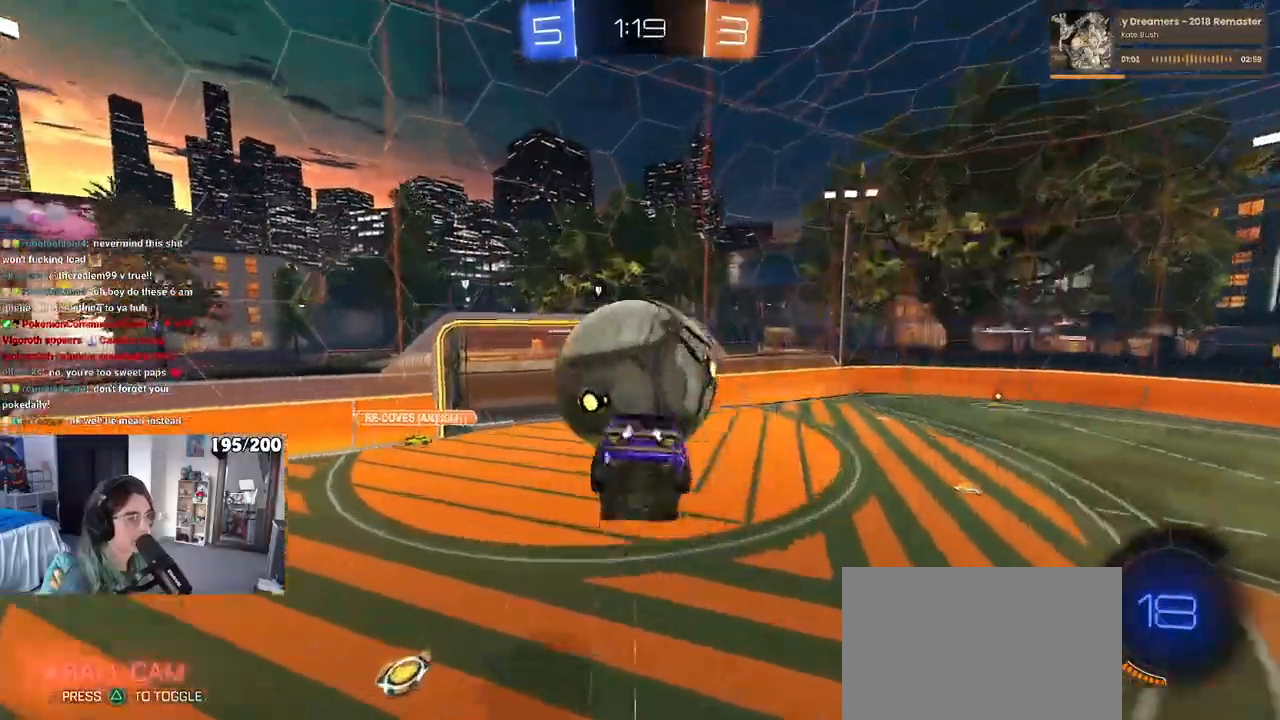
{"buttons": ["L1"], "left_stick": "down-left", "right_stick": "center", "events": [[217, "L1", "down"], [217, "left_stick", "up-left"], [433, "left_stick", "down-left"]]}
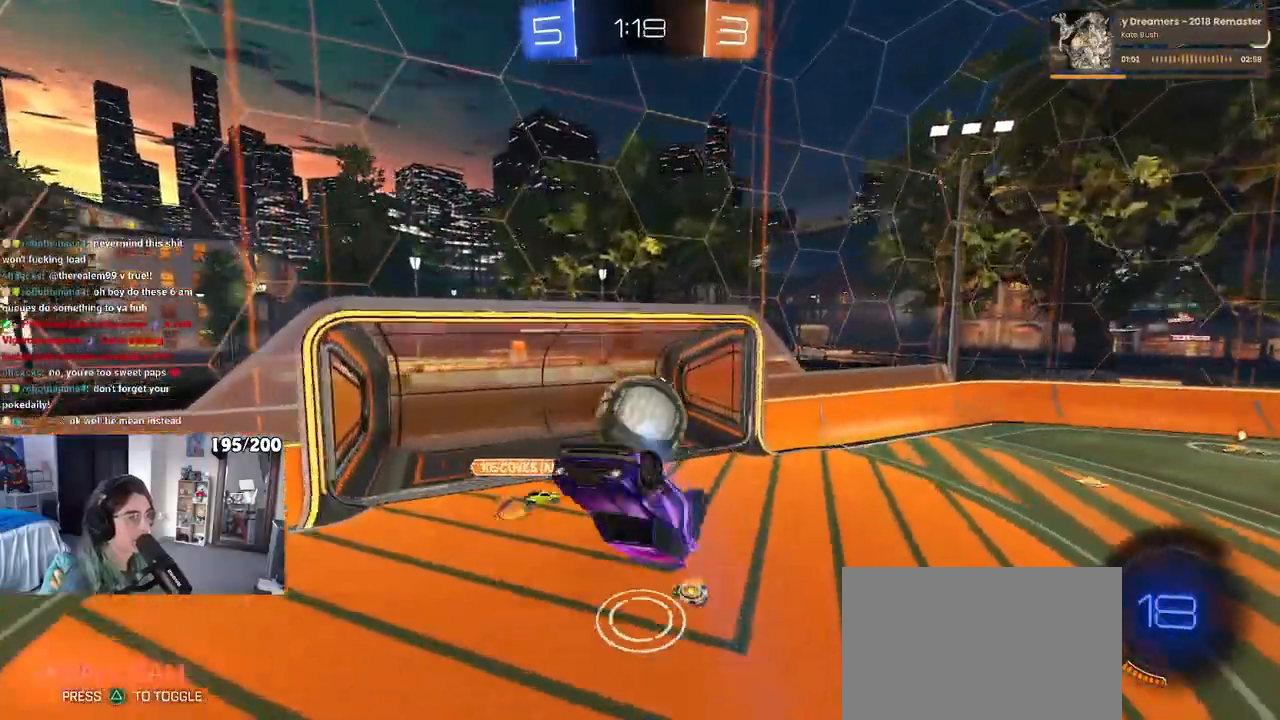
{"buttons": ["SQUARE"], "left_stick": "down-left", "right_stick": "center", "events": [[17, "L1", "up"], [283, "SQUARE", "down"]]}
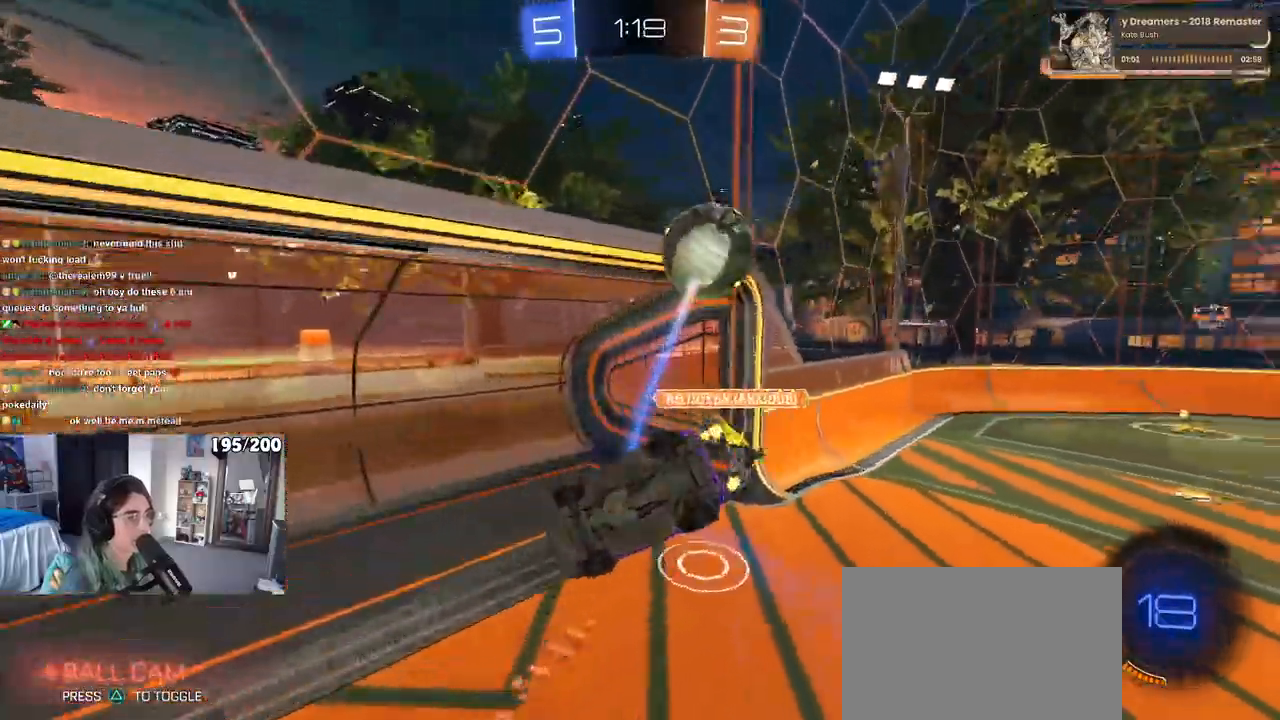
{"buttons": [], "left_stick": "center", "right_stick": "center", "events": [[133, "SQUARE", "up"], [167, "left_stick", "center"]]}
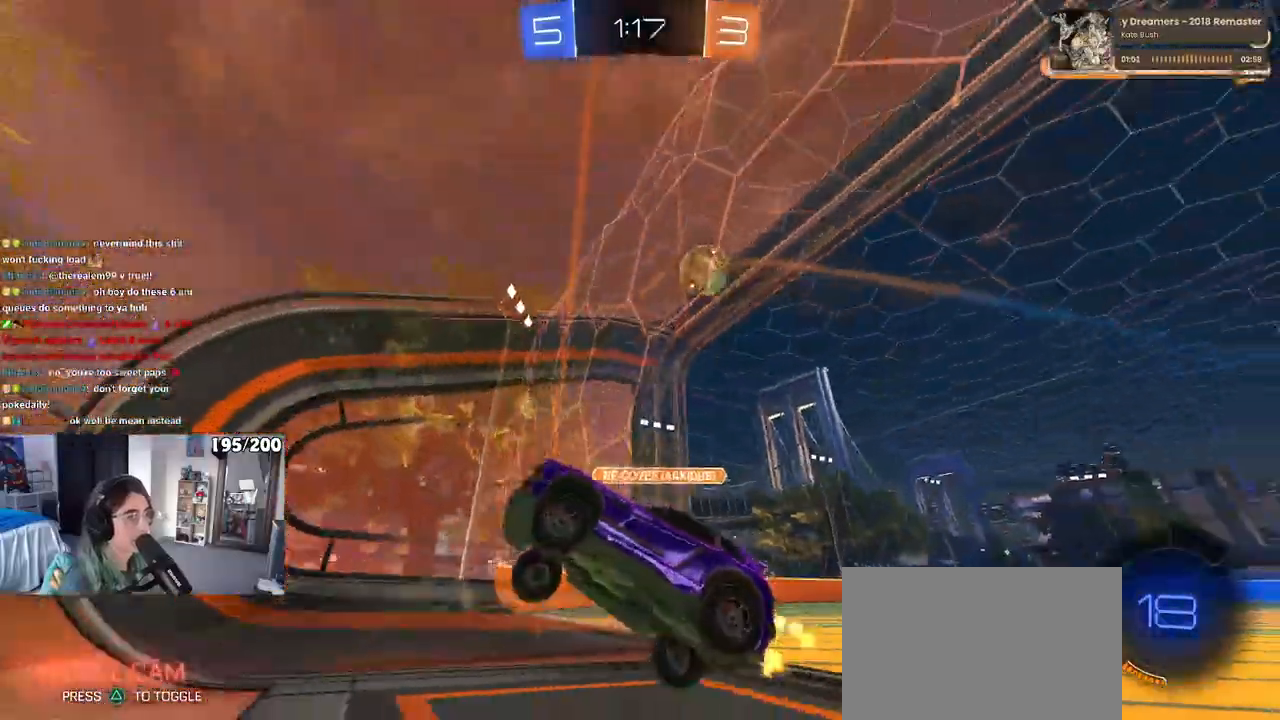
{"buttons": [], "left_stick": "center", "right_stick": "center", "events": [[33, "left_stick", "left"], [200, "left_stick", "center"]]}
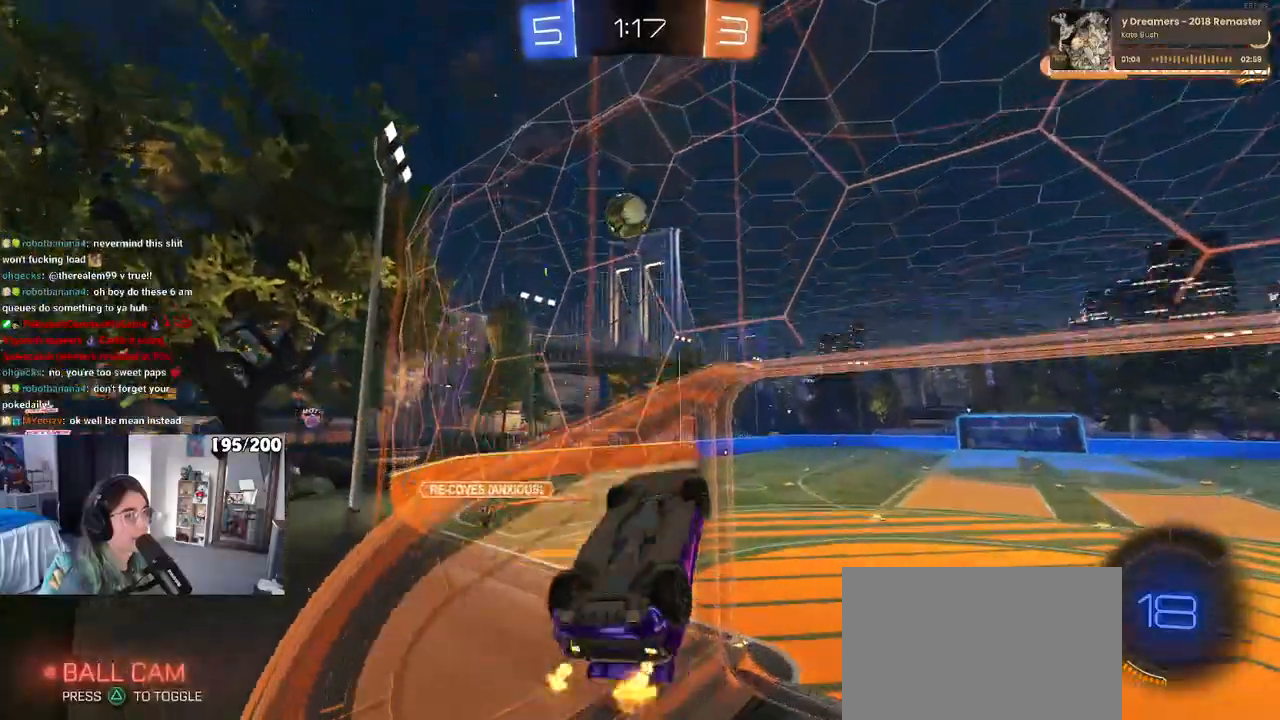
{"buttons": ["SQUARE"], "left_stick": "left", "right_stick": "center", "events": [[50, "left_stick", "right"], [117, "R1", "down"], [133, "CROSS", "down"], [167, "left_stick", "left"], [217, "SQUARE", "down"], [250, "CROSS", "up"], [450, "R1", "up"]]}
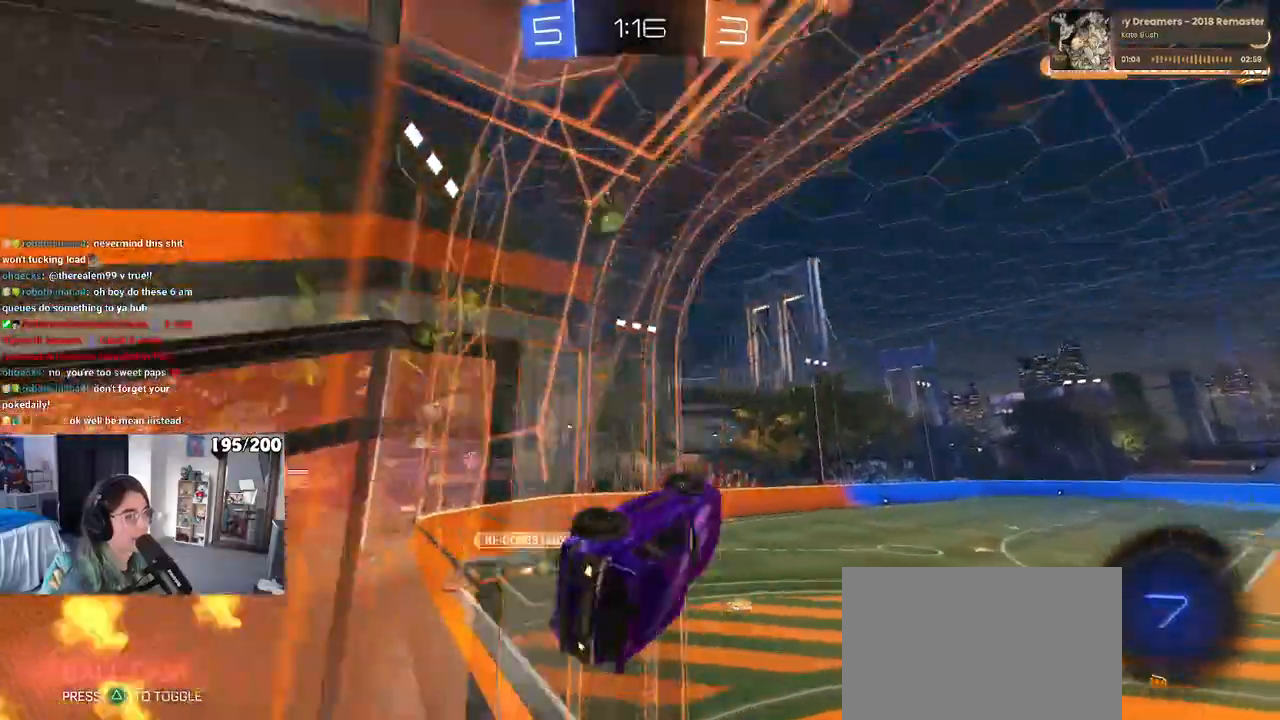
{"buttons": ["SQUARE"], "left_stick": "right", "right_stick": "center", "events": [[217, "left_stick", "down-left"], [350, "SQUARE", "up"], [350, "left_stick", "center"], [417, "left_stick", "right"], [450, "SQUARE", "down"]]}
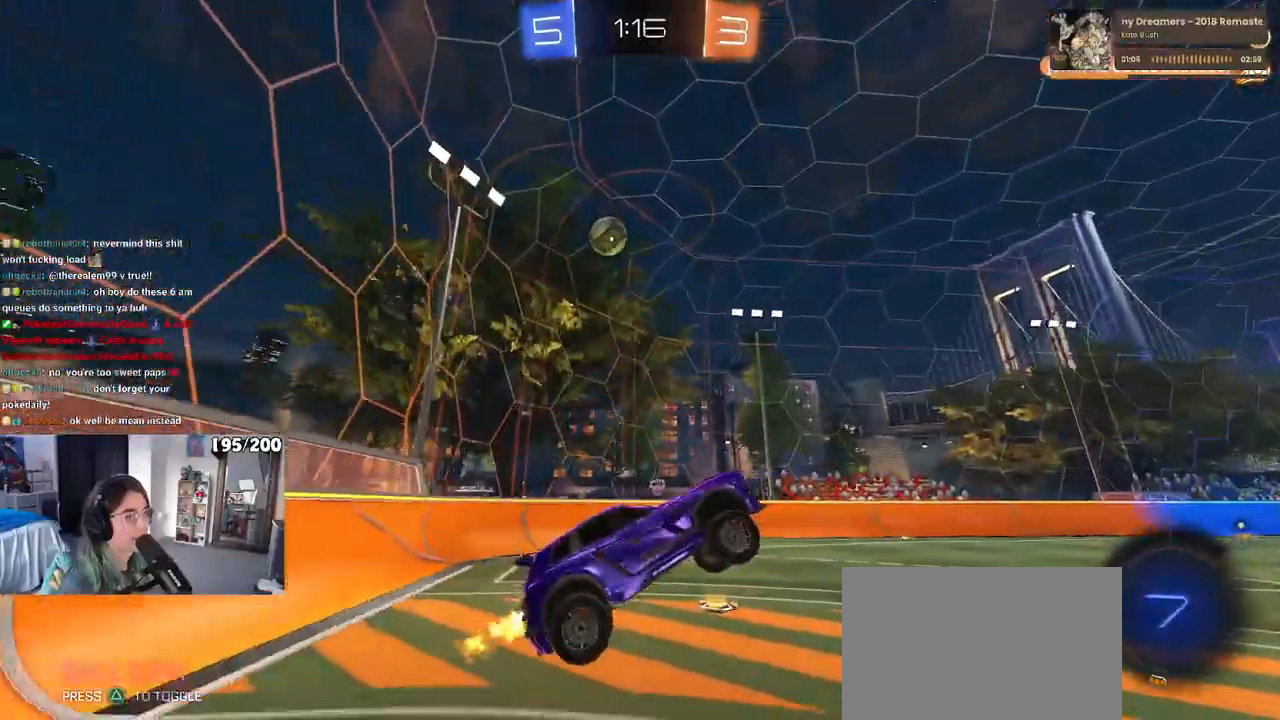
{"buttons": ["CROSS", "R1"], "left_stick": "center", "right_stick": "center", "events": [[83, "SQUARE", "up"], [83, "left_stick", "up"], [183, "R1", "down"], [217, "CROSS", "down"], [400, "left_stick", "center"]]}
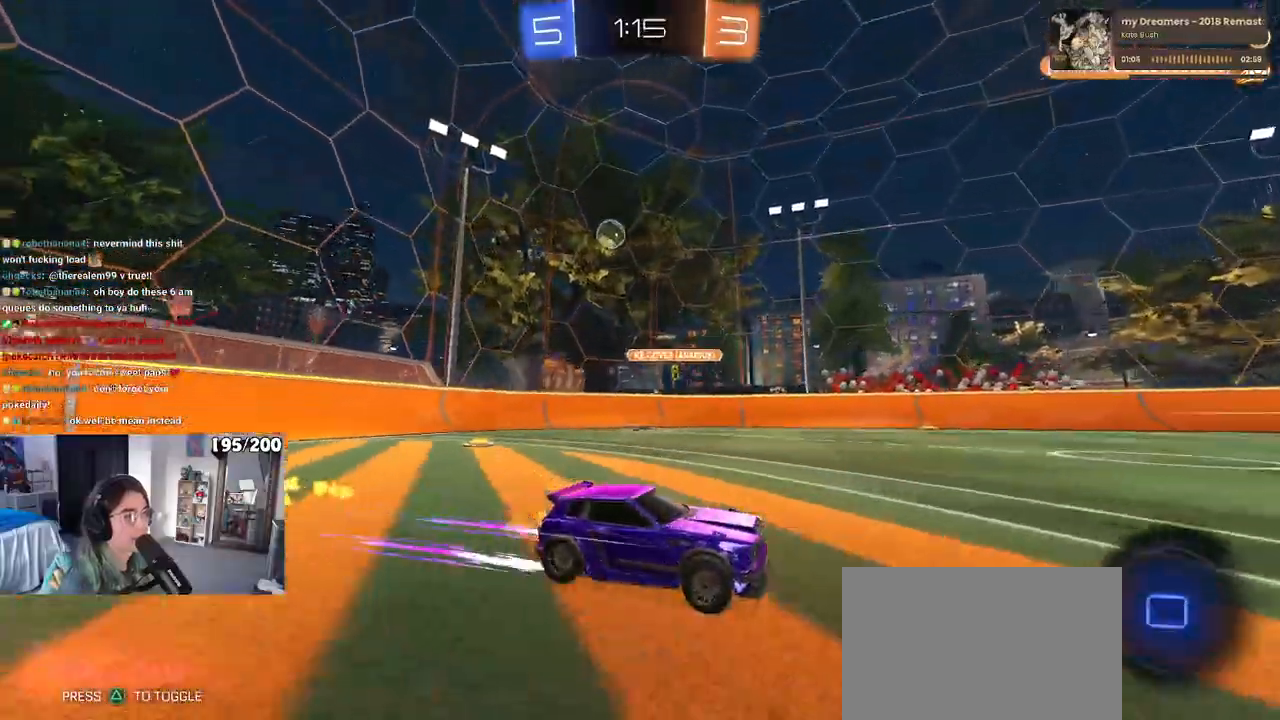
{"buttons": ["CROSS", "R1"], "left_stick": "left", "right_stick": "center", "events": [[167, "left_stick", "left"], [250, "TRIANGLE", "down"], [400, "TRIANGLE", "up"]]}
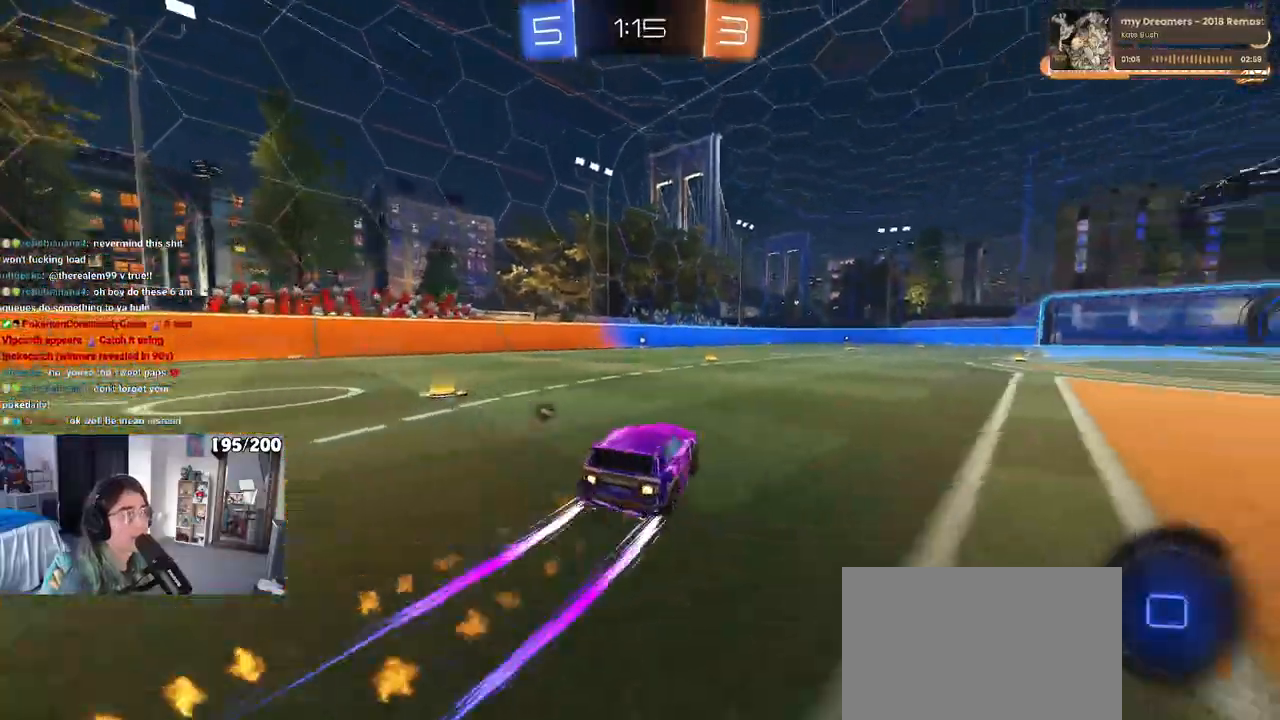
{"buttons": [], "left_stick": "center", "right_stick": "center", "events": [[50, "CROSS", "up"], [183, "left_stick", "center"], [300, "R1", "up"], [300, "TRIANGLE", "down"], [450, "TRIANGLE", "up"]]}
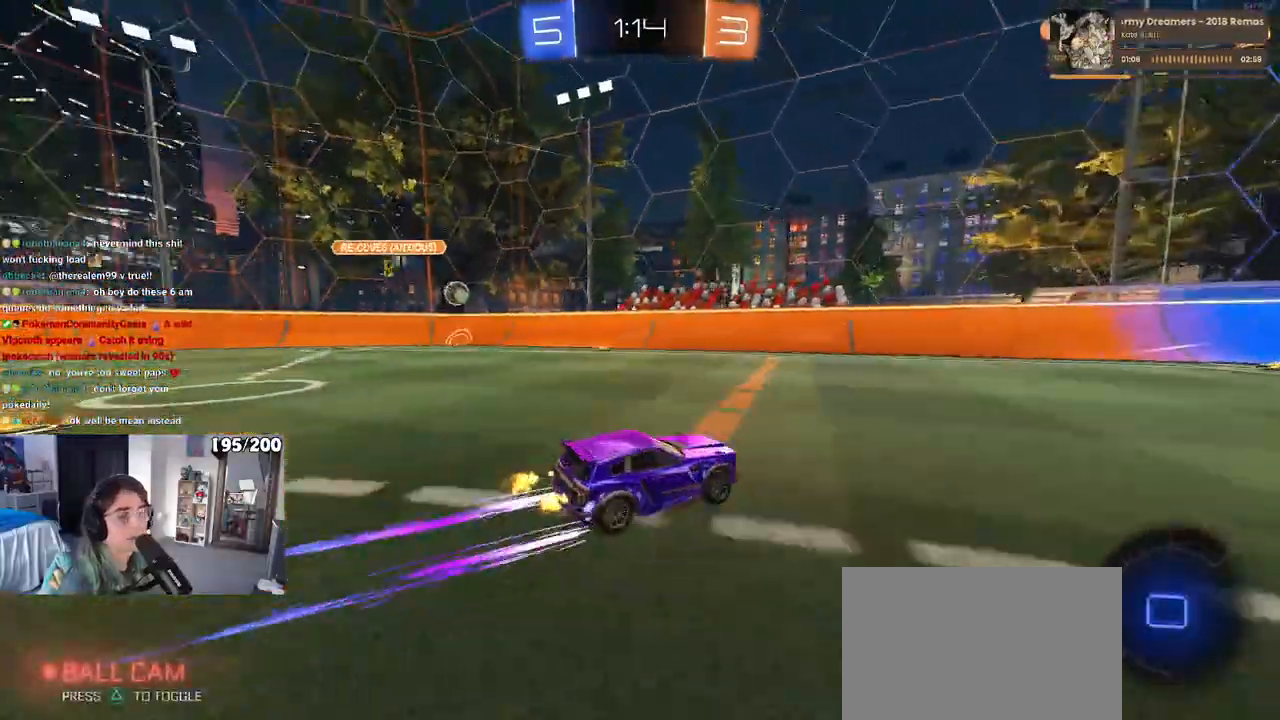
{"buttons": [], "left_stick": "center", "right_stick": "center", "events": [[383, "left_stick", "left"], [500, "left_stick", "center"]]}
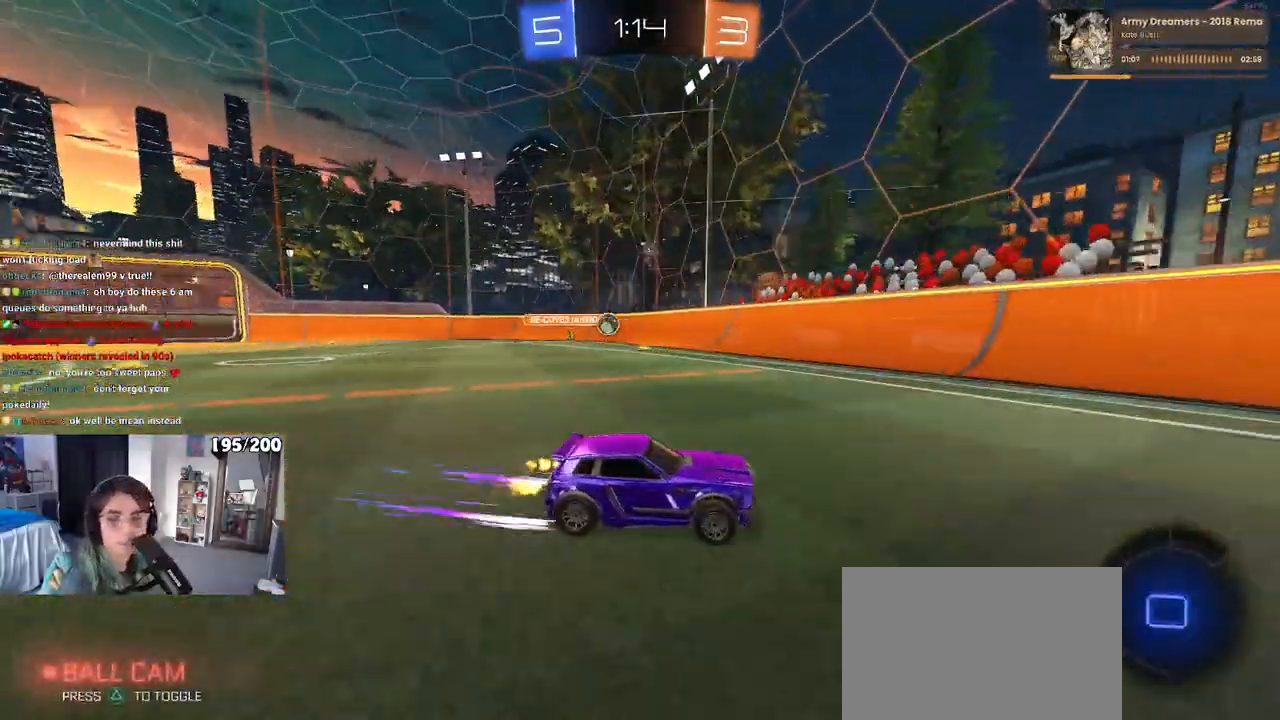
{"buttons": [], "left_stick": "right", "right_stick": "center", "events": [[100, "left_stick", "right"], [150, "SQUARE", "down"], [267, "SQUARE", "up"]]}
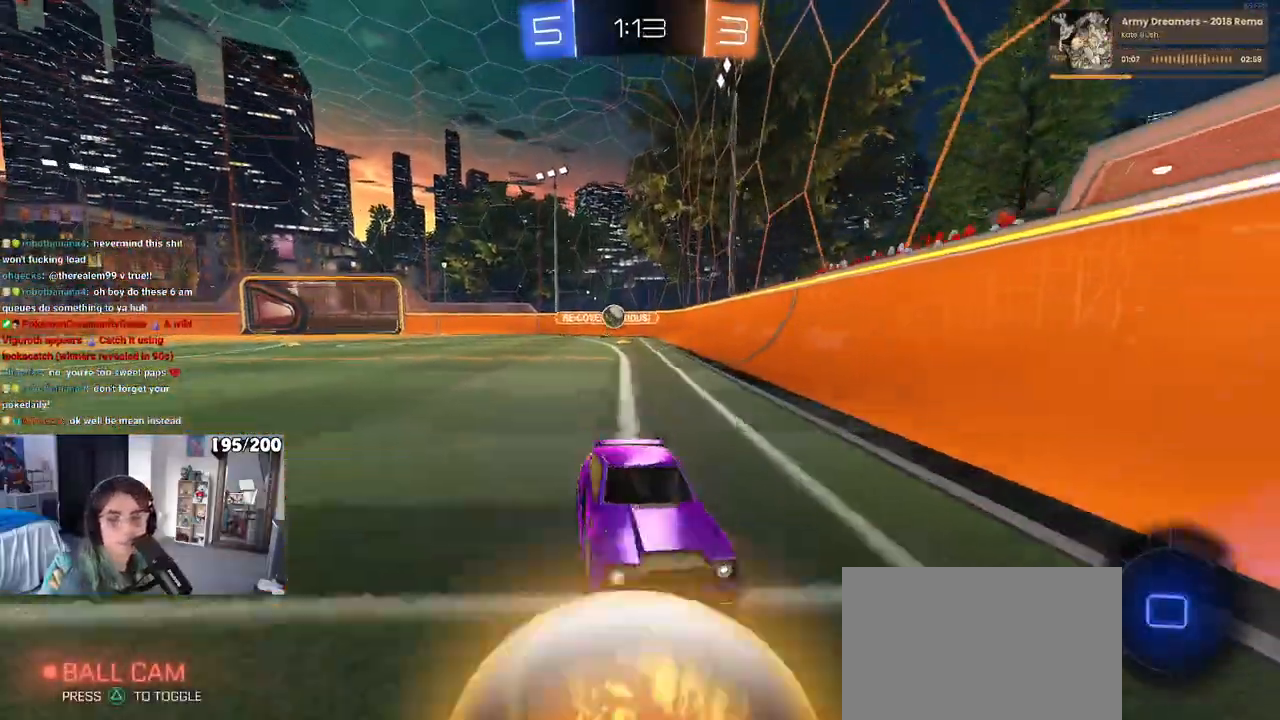
{"buttons": [], "left_stick": "center", "right_stick": "center", "events": [[83, "left_stick", "center"], [150, "R1", "down"], [500, "R1", "up"]]}
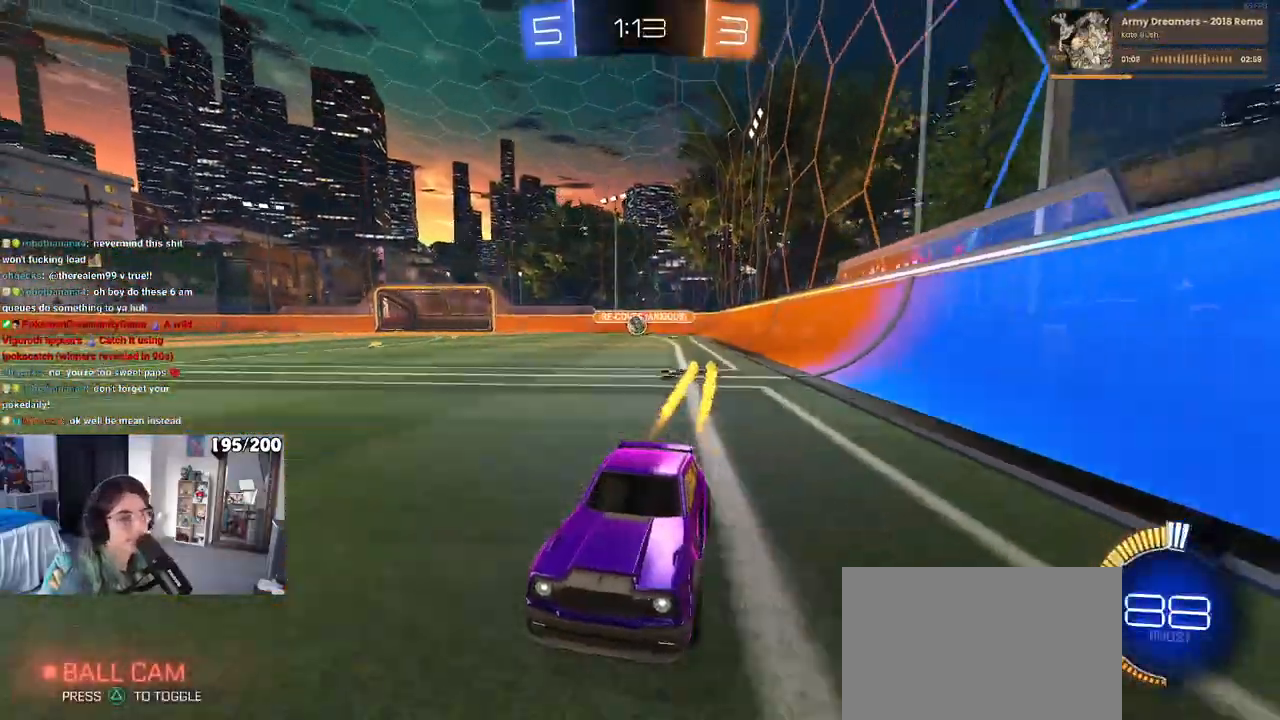
{"buttons": [], "left_stick": "center", "right_stick": "center", "events": [[117, "left_stick", "left"], [283, "left_stick", "center"]]}
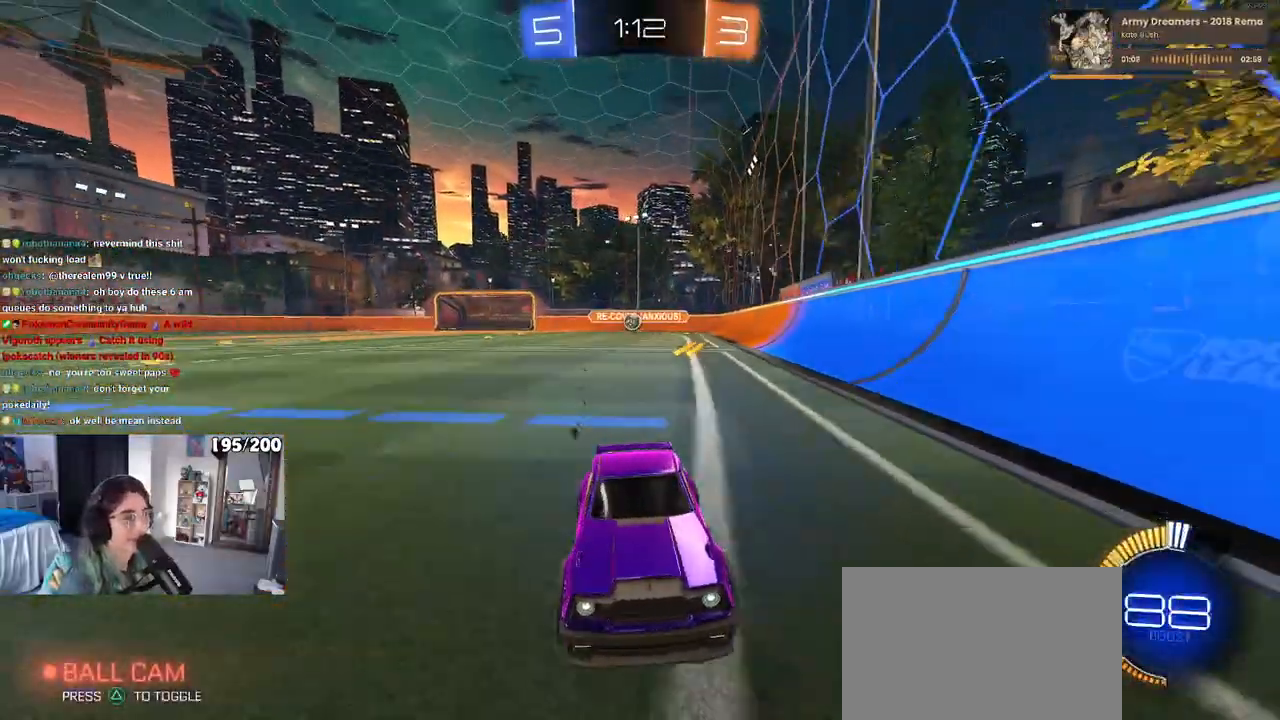
{"buttons": [], "left_stick": "right", "right_stick": "center", "events": [[283, "left_stick", "right"], [333, "SQUARE", "down"], [467, "SQUARE", "up"]]}
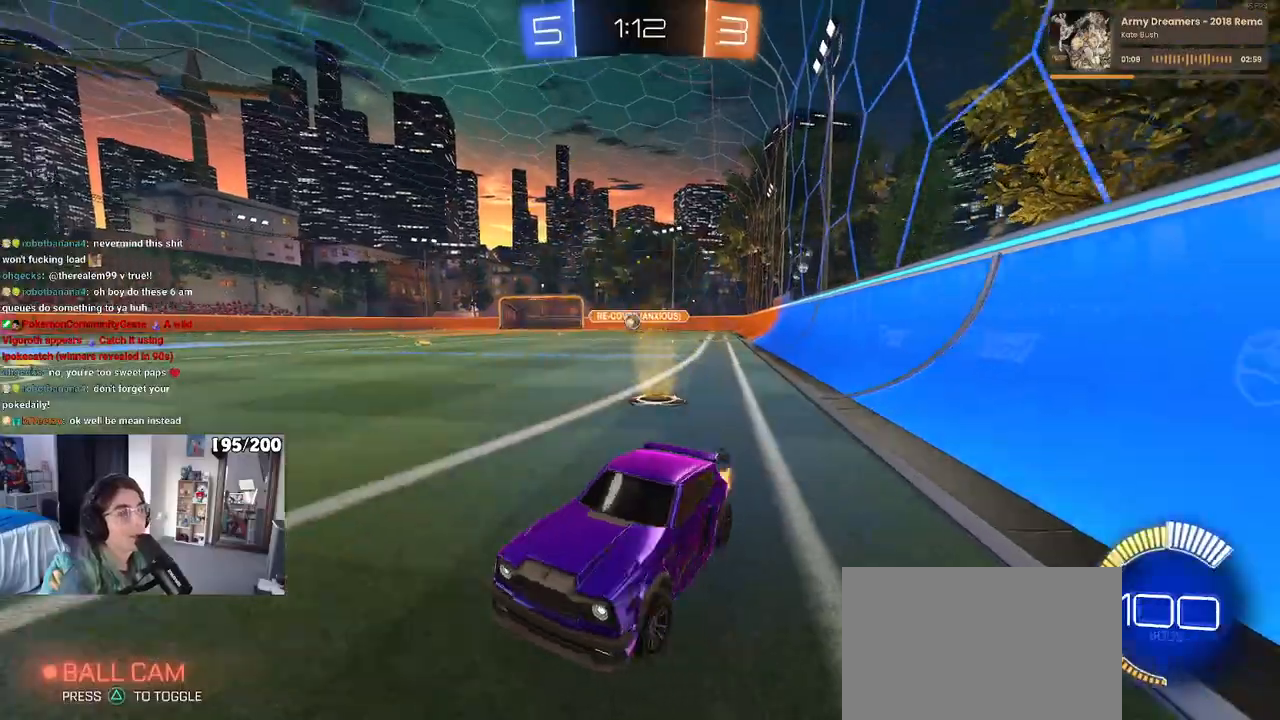
{"buttons": [], "left_stick": "right", "right_stick": "center", "events": []}
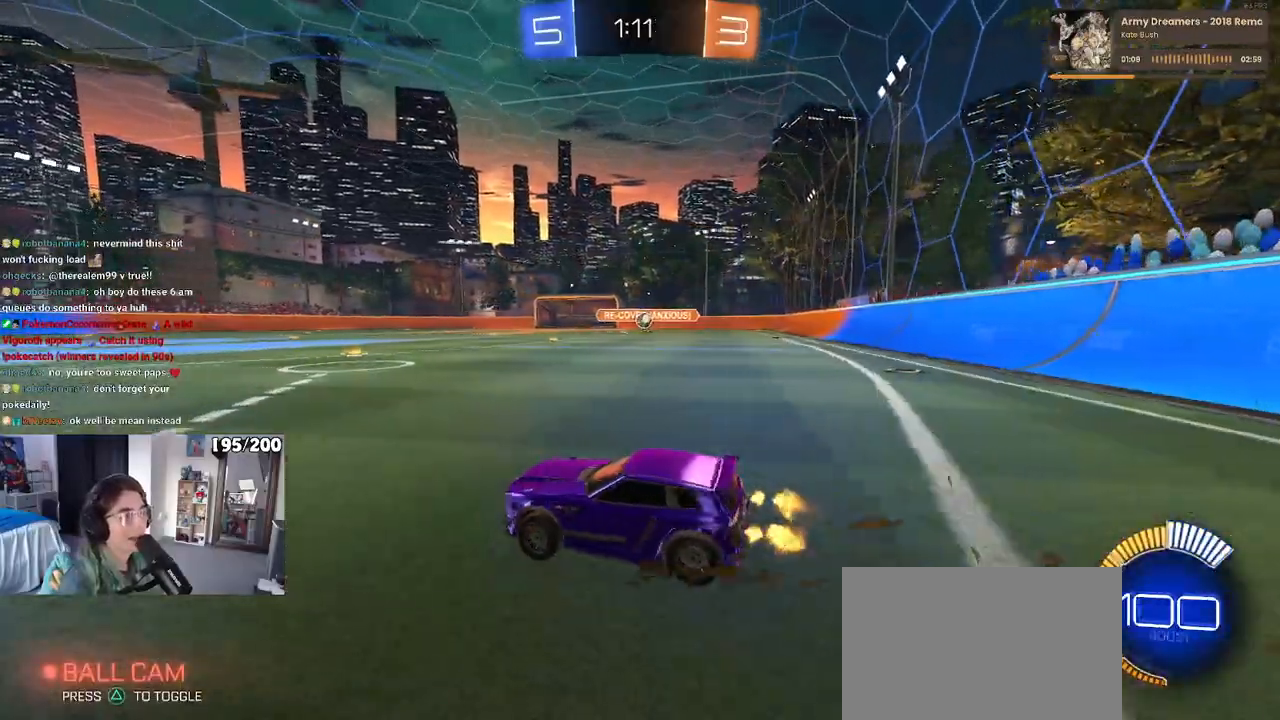
{"buttons": [], "left_stick": "left", "right_stick": "center", "events": [[283, "left_stick", "center"], [333, "left_stick", "left"], [367, "SQUARE", "down"], [500, "SQUARE", "up"]]}
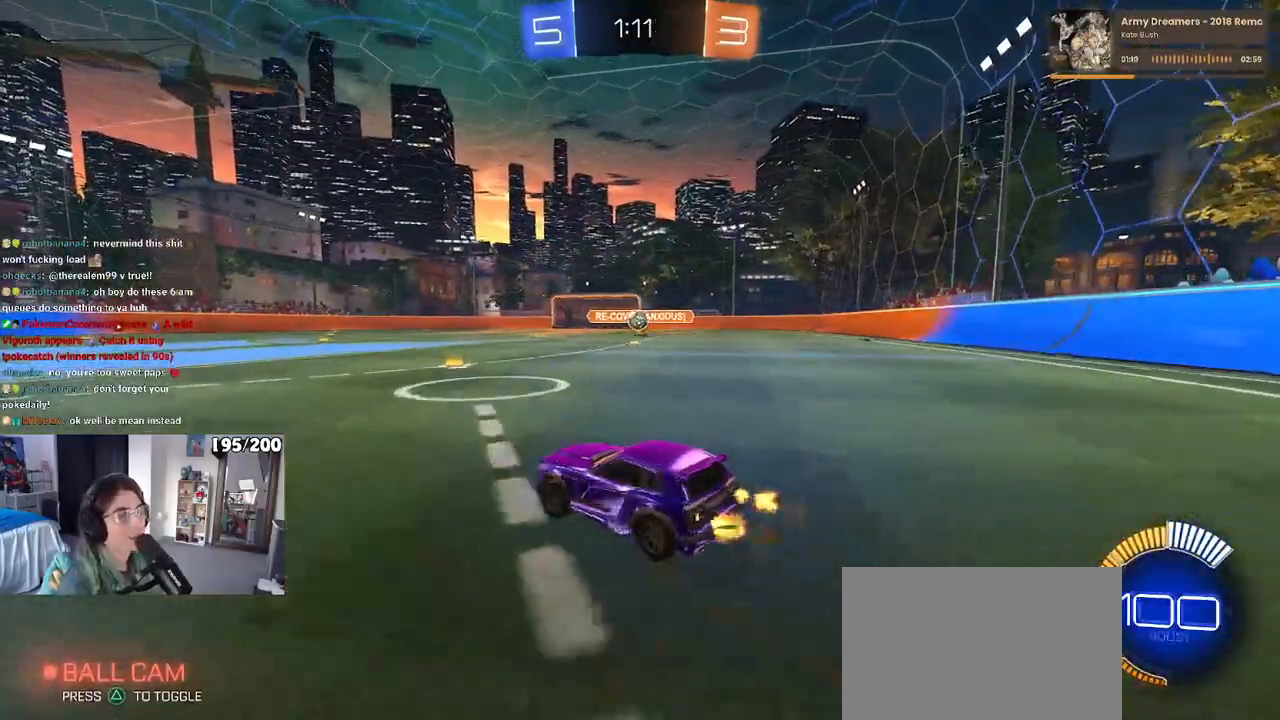
{"buttons": [], "left_stick": "left", "right_stick": "center", "events": []}
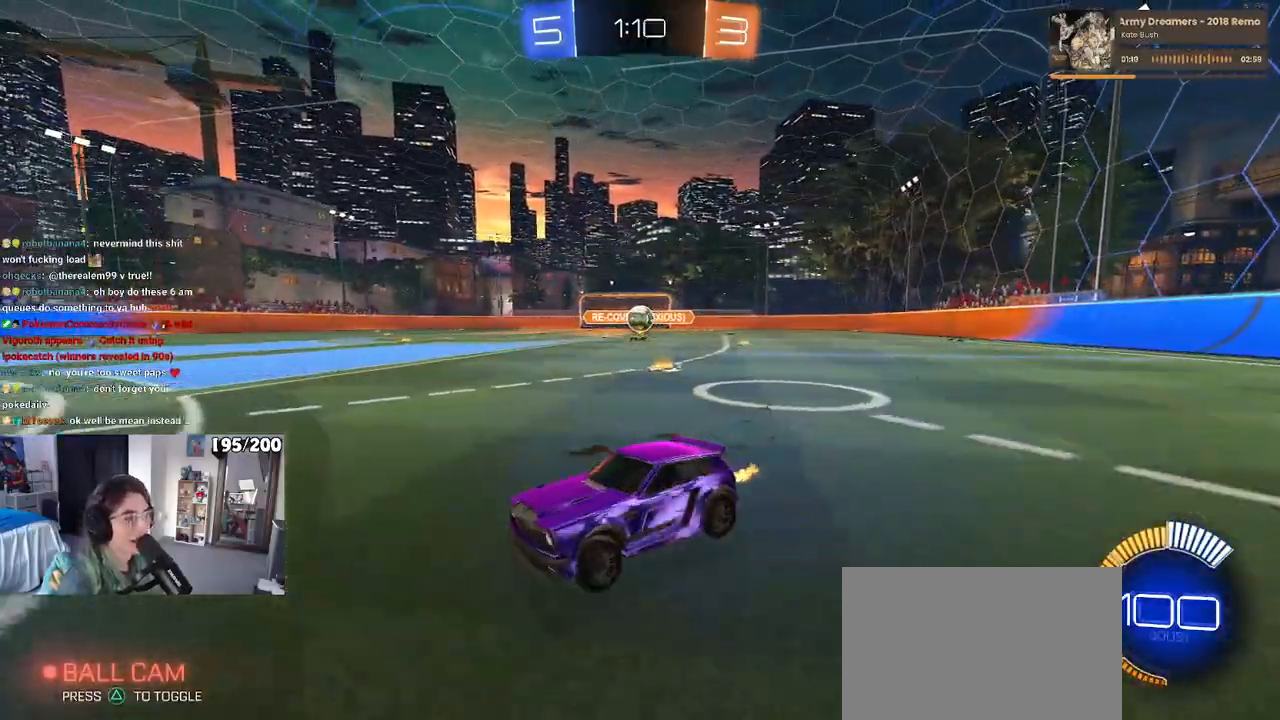
{"buttons": ["SQUARE"], "left_stick": "right", "right_stick": "center", "events": [[383, "SQUARE", "down"], [383, "left_stick", "down-right"], [500, "left_stick", "right"]]}
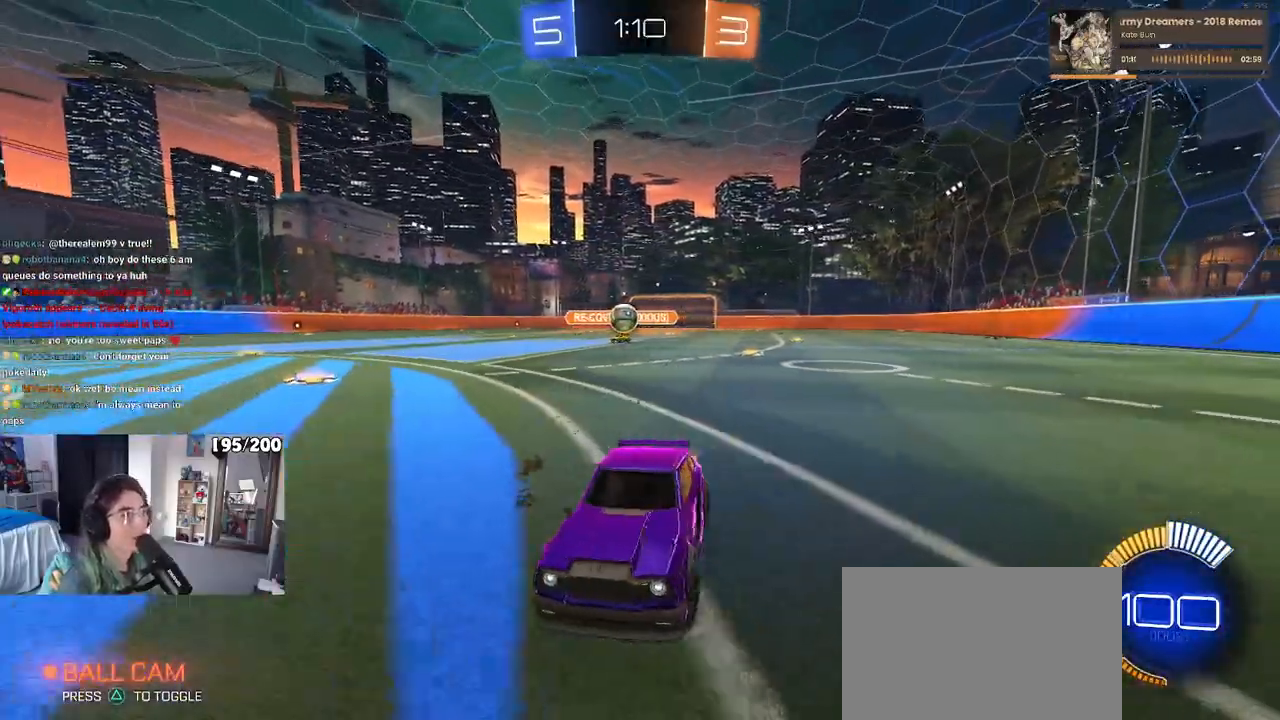
{"buttons": [], "left_stick": "right", "right_stick": "center", "events": [[17, "SQUARE", "up"]]}
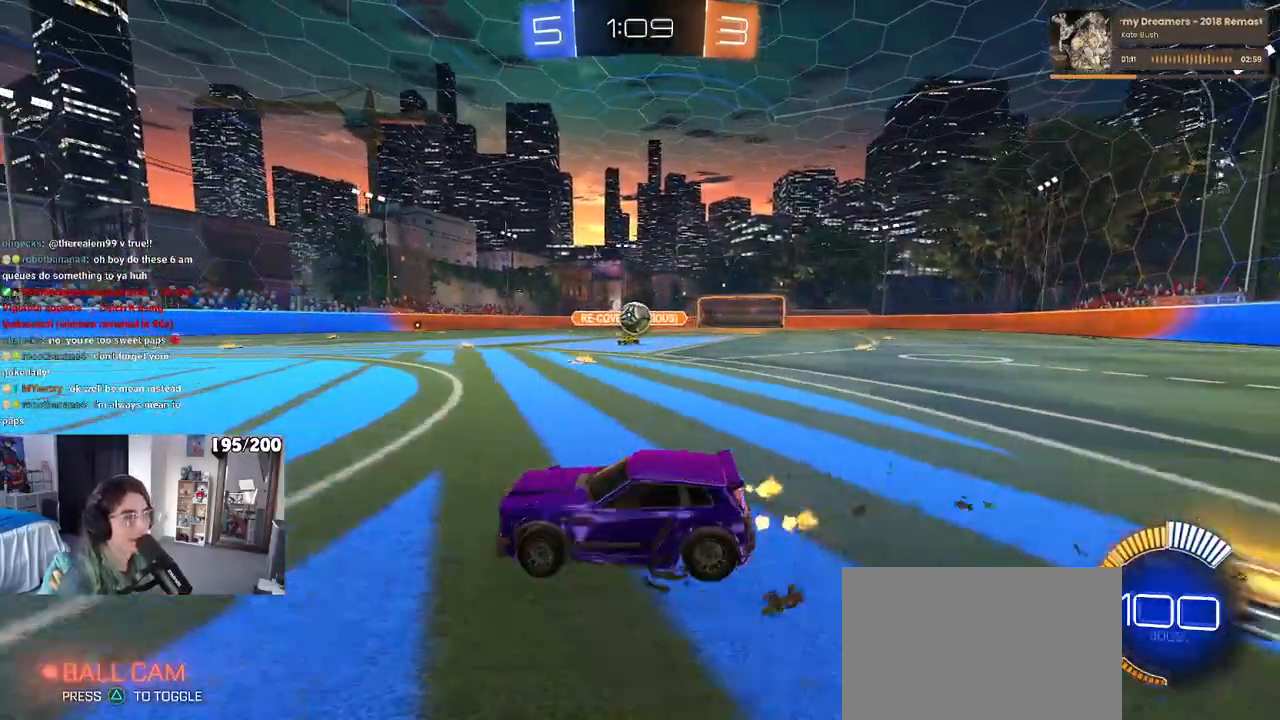
{"buttons": ["CROSS", "R1"], "left_stick": "down-right", "right_stick": "center", "events": [[300, "R1", "down"], [300, "left_stick", "down-right"], [317, "CROSS", "down"]]}
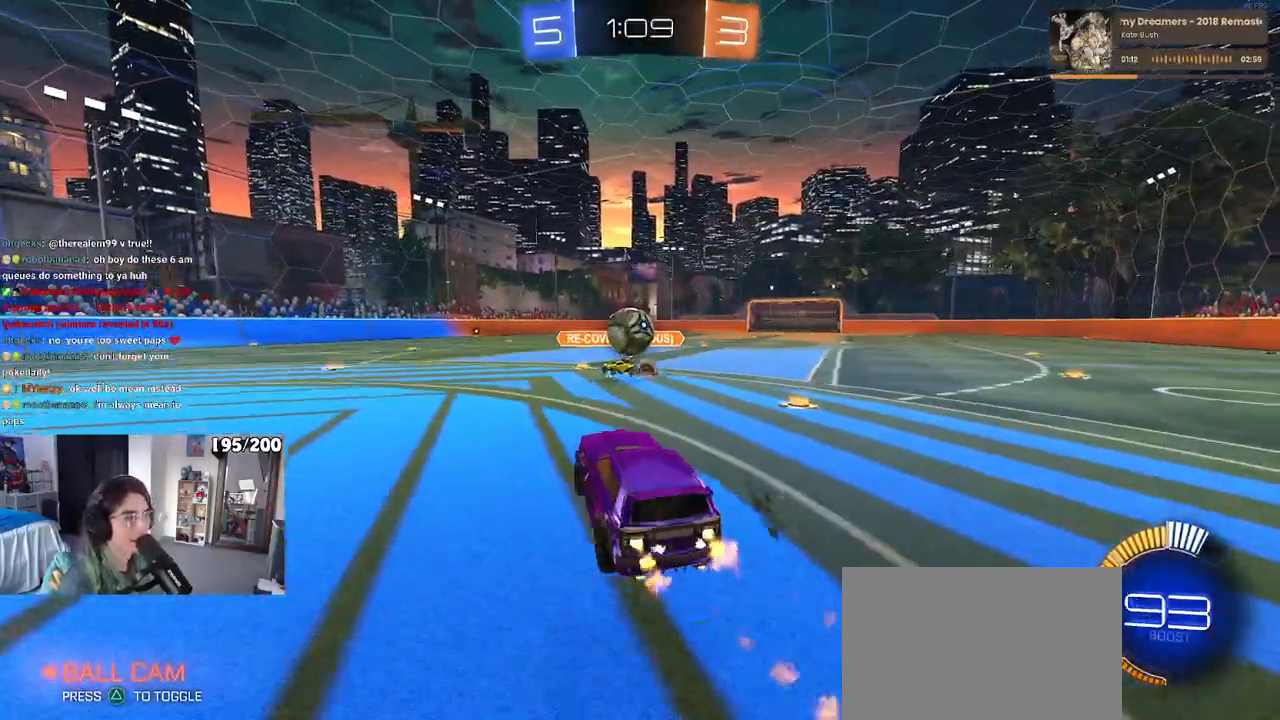
{"buttons": [], "left_stick": "right", "right_stick": "center", "events": [[50, "left_stick", "center"], [67, "CROSS", "up"], [117, "left_stick", "up"], [183, "left_stick", "left"], [333, "left_stick", "down"], [383, "left_stick", "right"], [417, "R1", "up"]]}
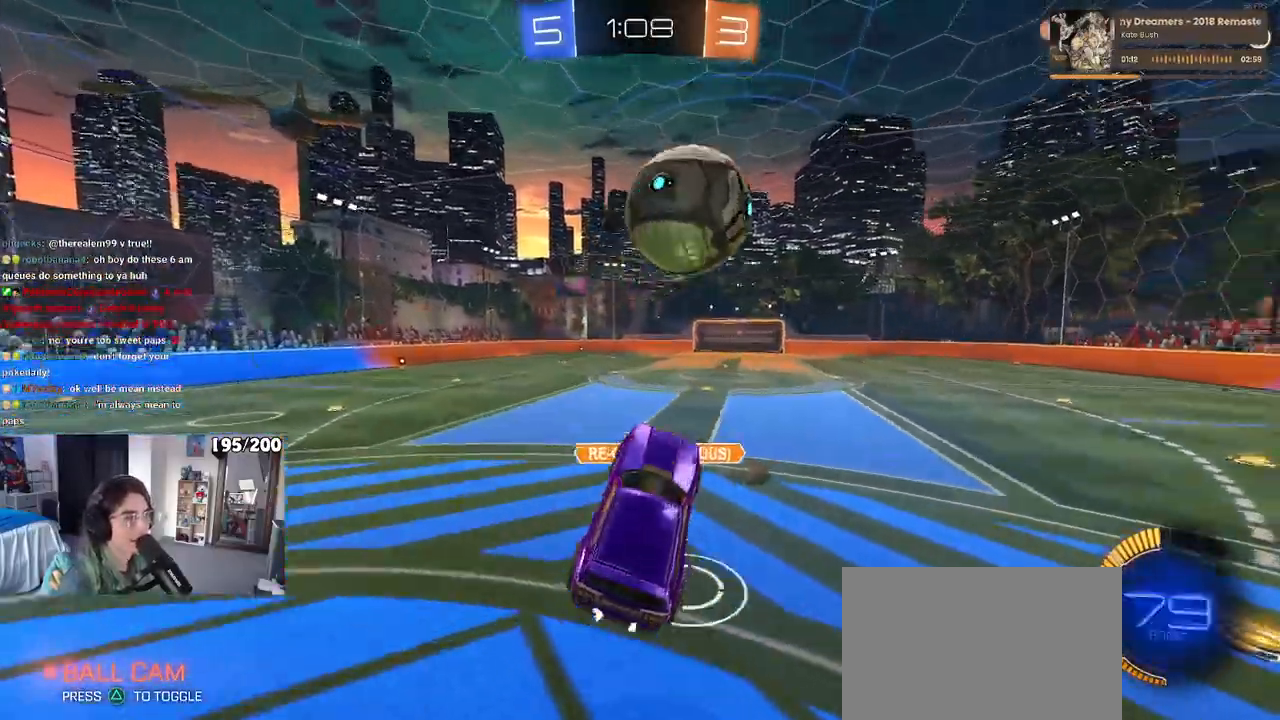
{"buttons": ["CROSS", "R1"], "left_stick": "center", "right_stick": "center", "events": [[367, "left_stick", "center"], [433, "R1", "down"], [467, "CROSS", "down"]]}
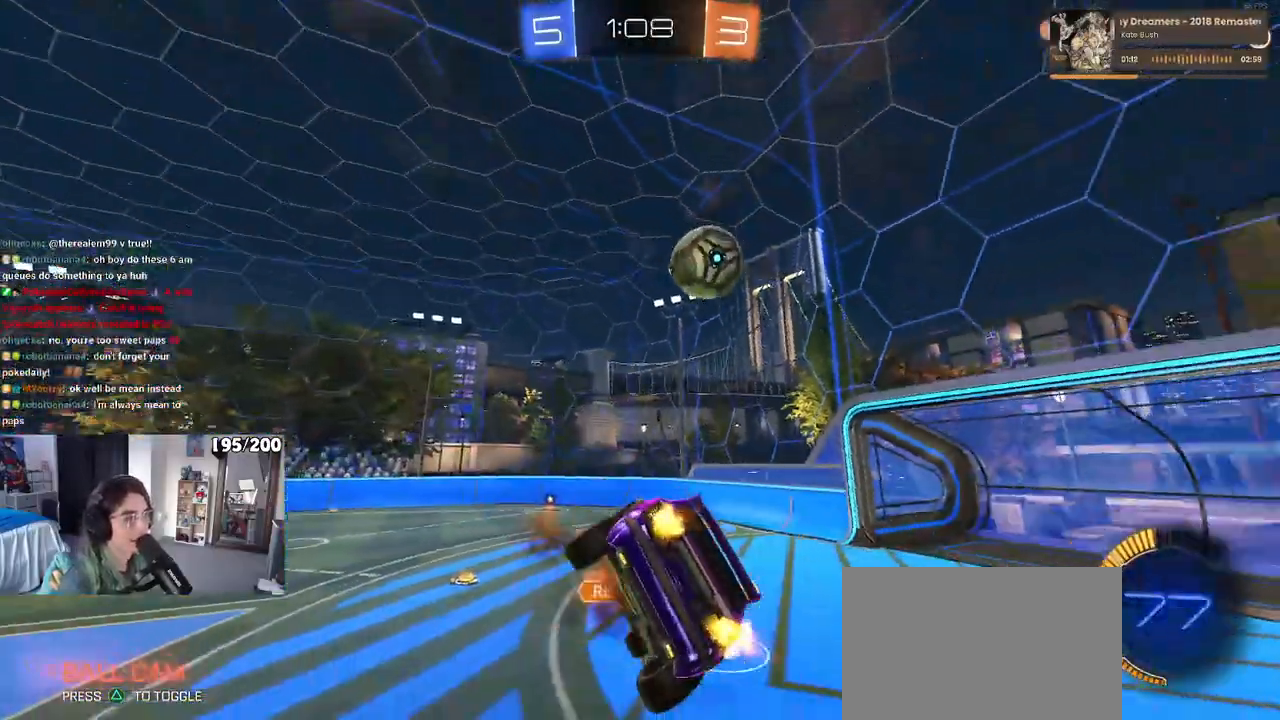
{"buttons": ["SQUARE", "R1"], "left_stick": "center", "right_stick": "center", "events": [[67, "SQUARE", "down"], [100, "CROSS", "up"], [133, "left_stick", "down"], [267, "left_stick", "left"], [350, "left_stick", "center"]]}
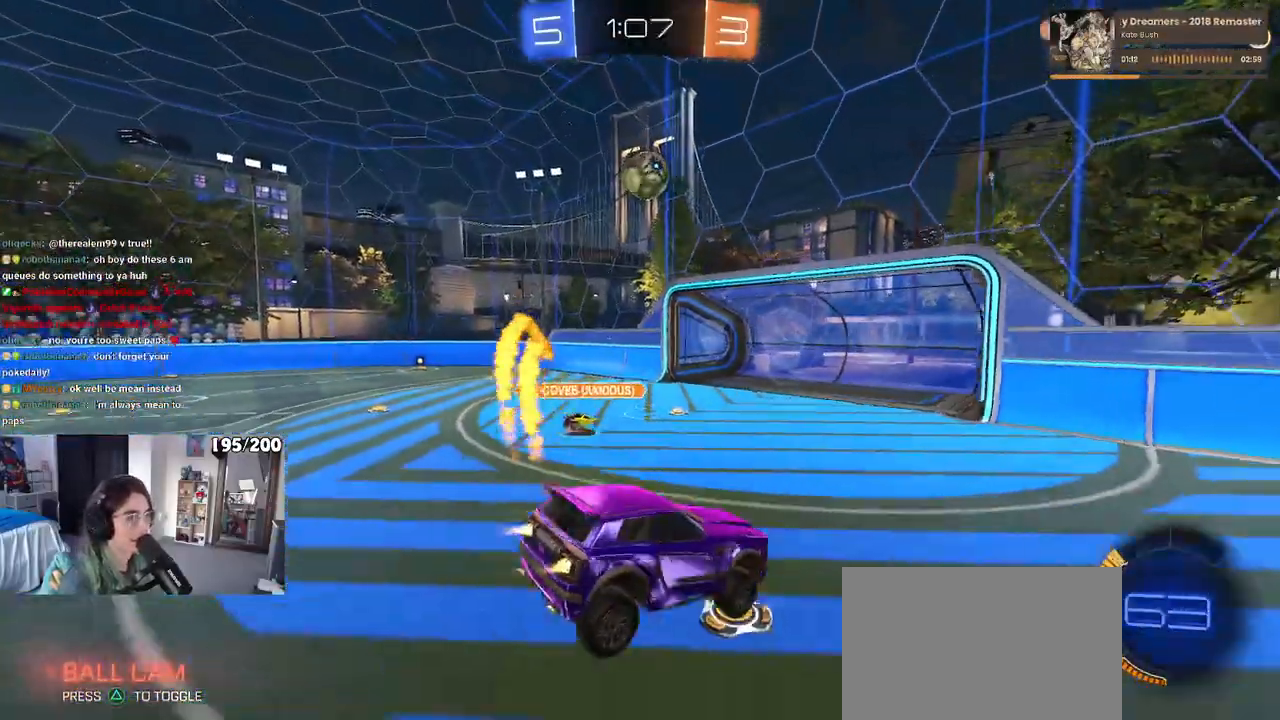
{"buttons": ["R1"], "left_stick": "left", "right_stick": "center", "events": [[117, "SQUARE", "up"], [400, "left_stick", "left"]]}
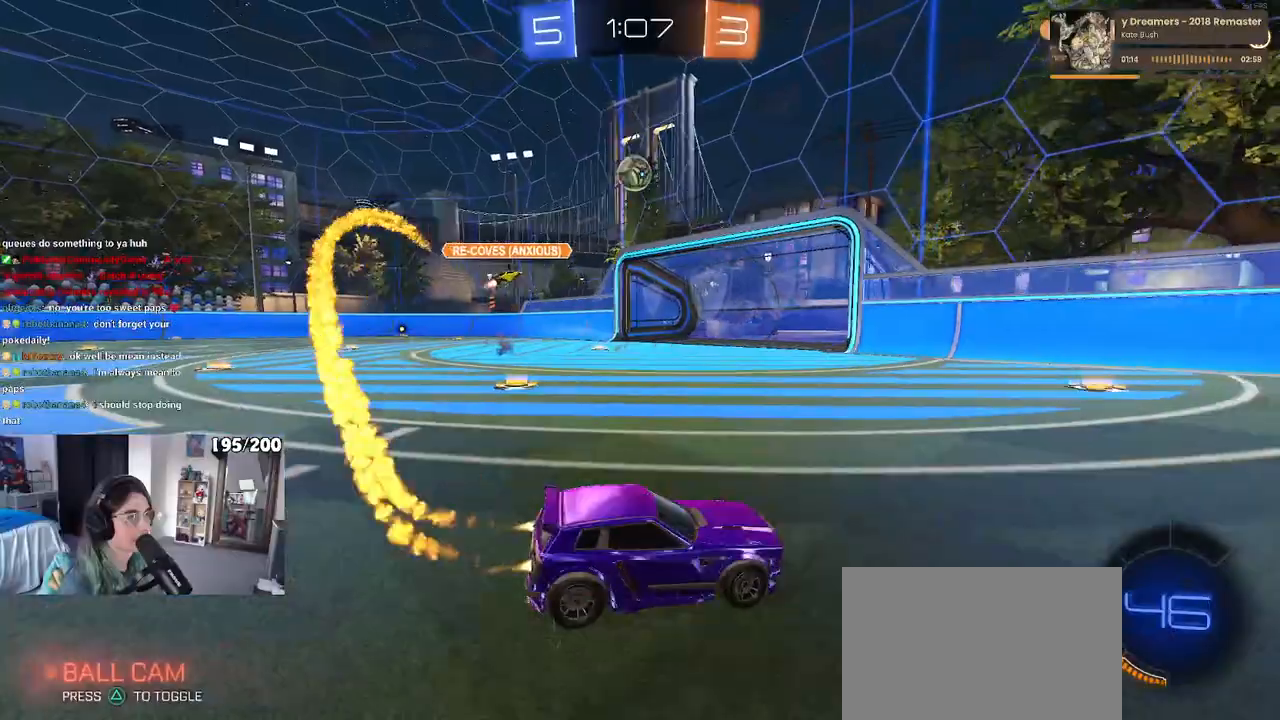
{"buttons": ["R1"], "left_stick": "left", "right_stick": "center", "events": []}